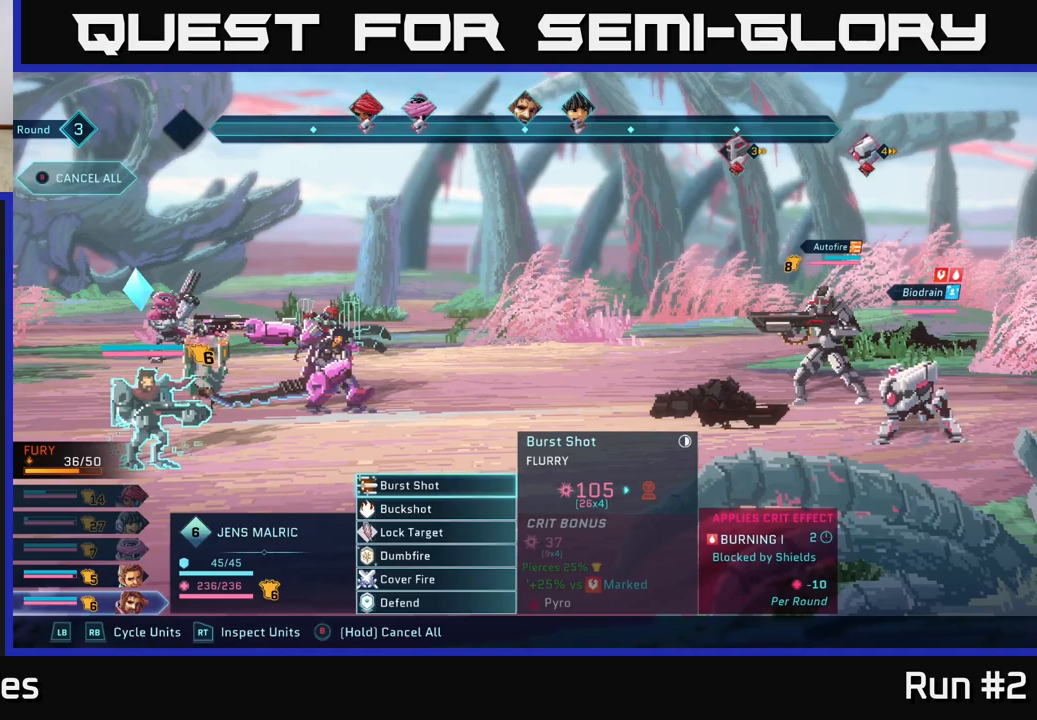
Gameplay with a controller (Xbox layout); each line is a JSON object with the inputs held at the frame after it. "events" lists button and stick changes between this image and that frame as [ms after this image, input, new state], when the widget could be followed in between.
{"buttons": [], "left_stick": "center", "right_stick": "center", "events": [[133, "R1", "down"], [283, "R1", "up"]]}
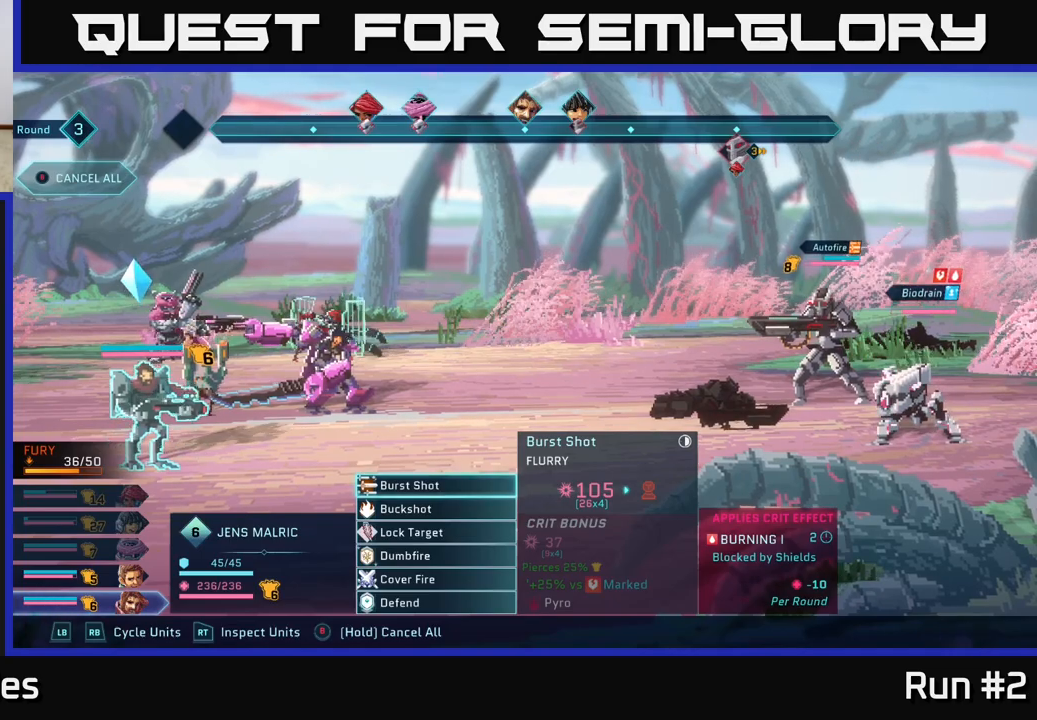
{"buttons": ["DPAD_DOWN"], "left_stick": "center", "right_stick": "center", "events": [[233, "A", "down"], [317, "A", "up"], [433, "DPAD_DOWN", "down"]]}
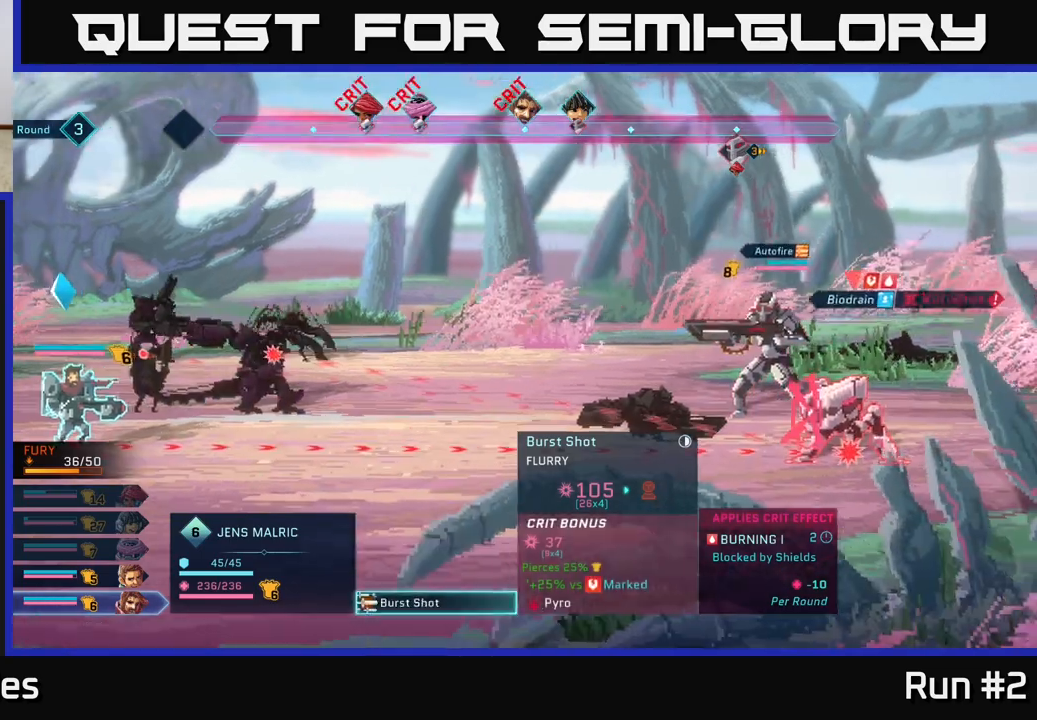
{"buttons": ["A"], "left_stick": "center", "right_stick": "center", "events": [[50, "DPAD_DOWN", "up"], [467, "A", "down"]]}
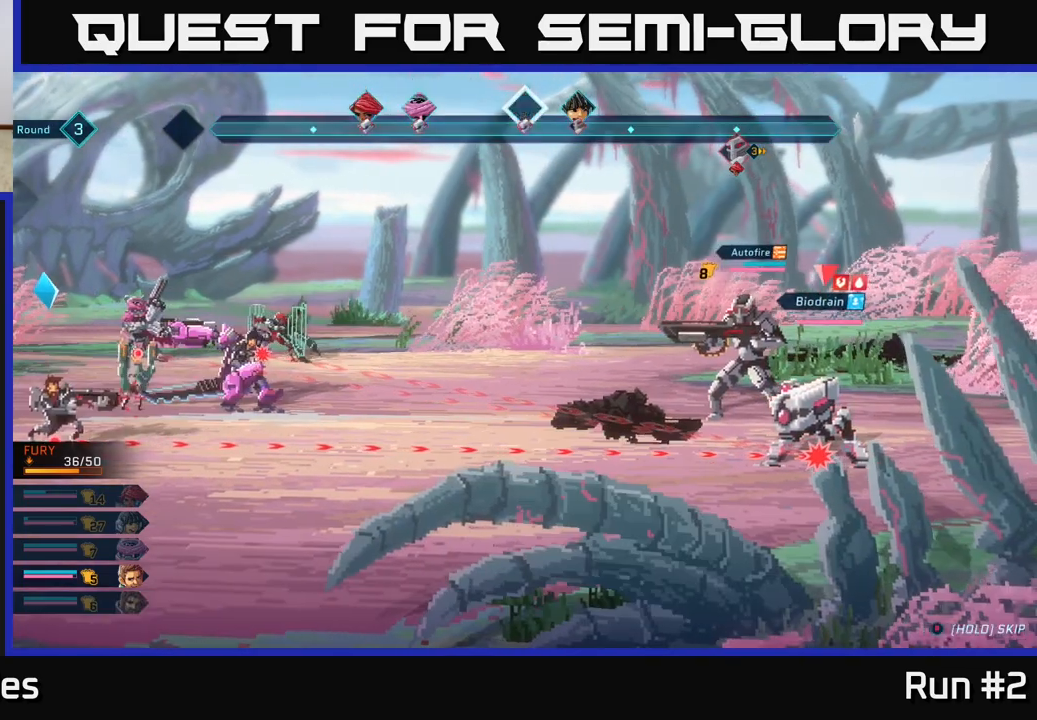
{"buttons": [], "left_stick": "center", "right_stick": "center", "events": [[100, "A", "up"]]}